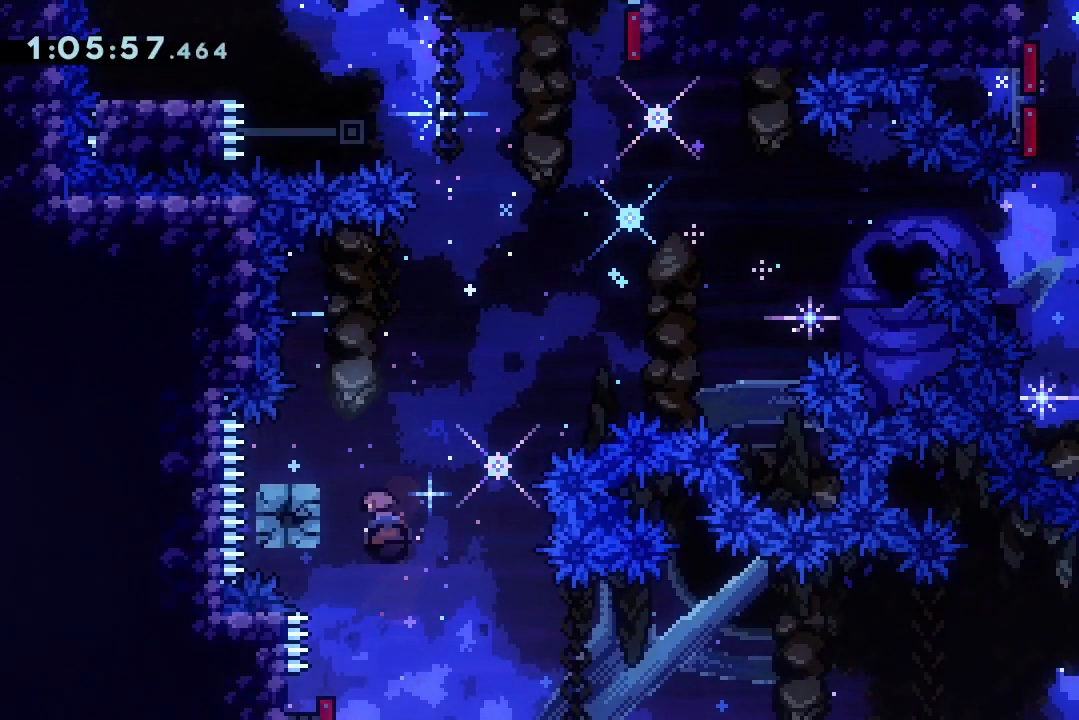
Gameplay with keyboard; each line is a JSON object with the keys held at the frame after it. "events" lists presses ("down") and releases ("up") of "dash", "demo", "down", "grab", "jump", "jump2", "jump3", "lcj", "left", "ncj", "rcj", "right" and "up" between this image and that frame as [ms after this image, input, new state], when the widget could be followed in between. No other keys are recorded. Mouse input is not recorded. Key names are as the overlay labels them; some are game actions (e.g. jump) rather than physical keys.
{"keys": [], "events": [[133, "jump2", "up"], [133, "up", "up"], [167, "dash", "up"], [167, "left", "down"], [367, "left", "up"]]}
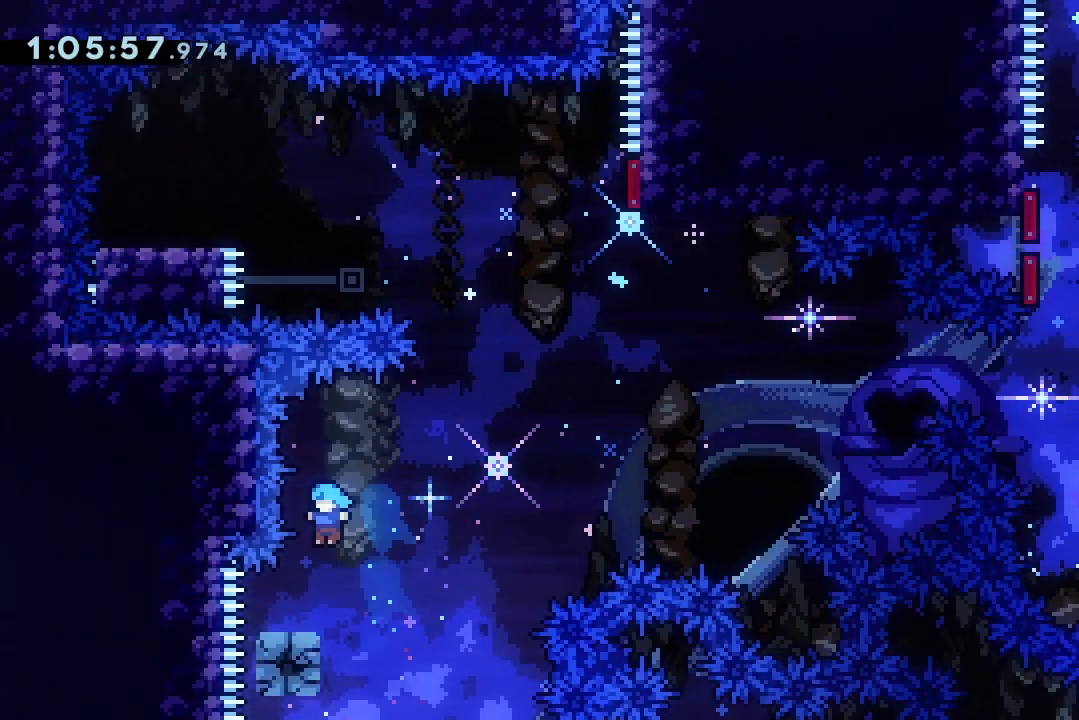
{"keys": ["jump2", "right"], "events": [[200, "jump2", "down"], [200, "right", "down"]]}
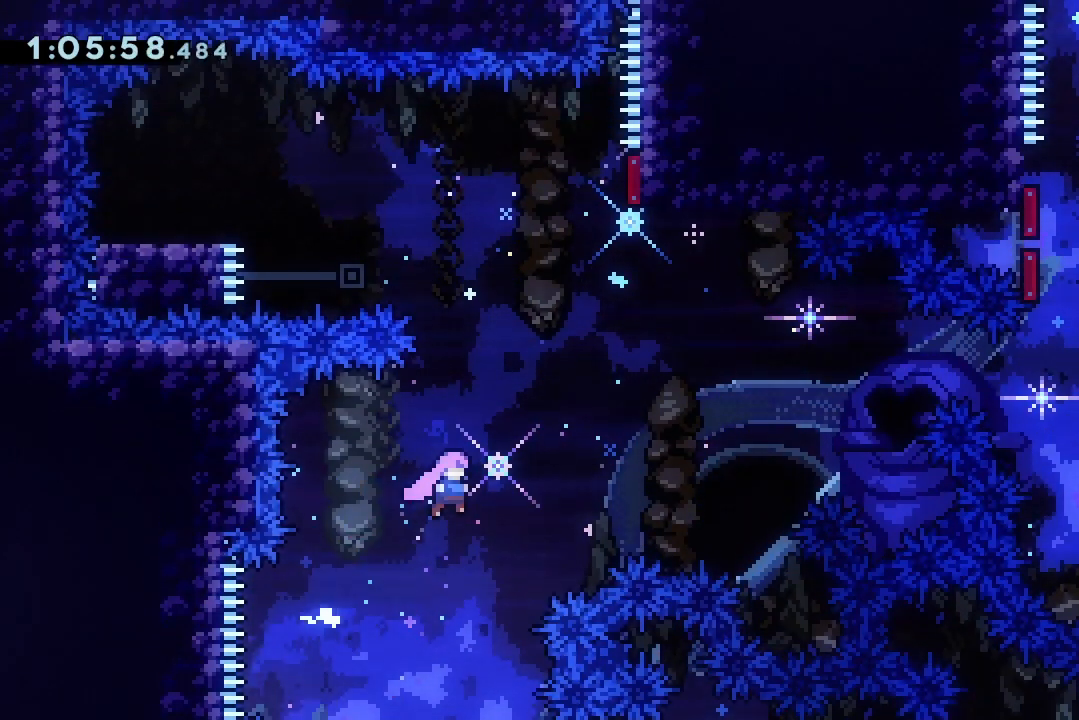
{"keys": ["dash", "grab", "jump2", "left", "up"], "events": [[67, "dash", "down"], [67, "right", "up"], [67, "up", "down"], [267, "dash", "up"], [400, "left", "down"], [433, "dash", "down"], [500, "grab", "down"]]}
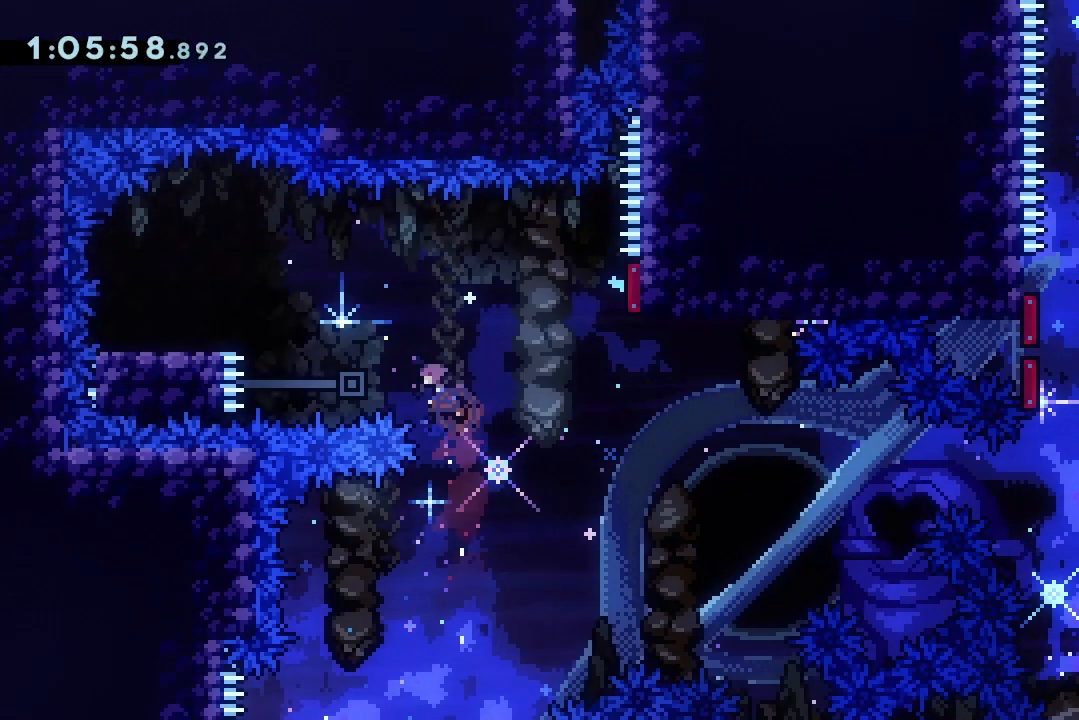
{"keys": [], "events": [[100, "up", "up"], [133, "dash", "up"], [200, "jump2", "up"], [267, "grab", "up"], [433, "left", "up"]]}
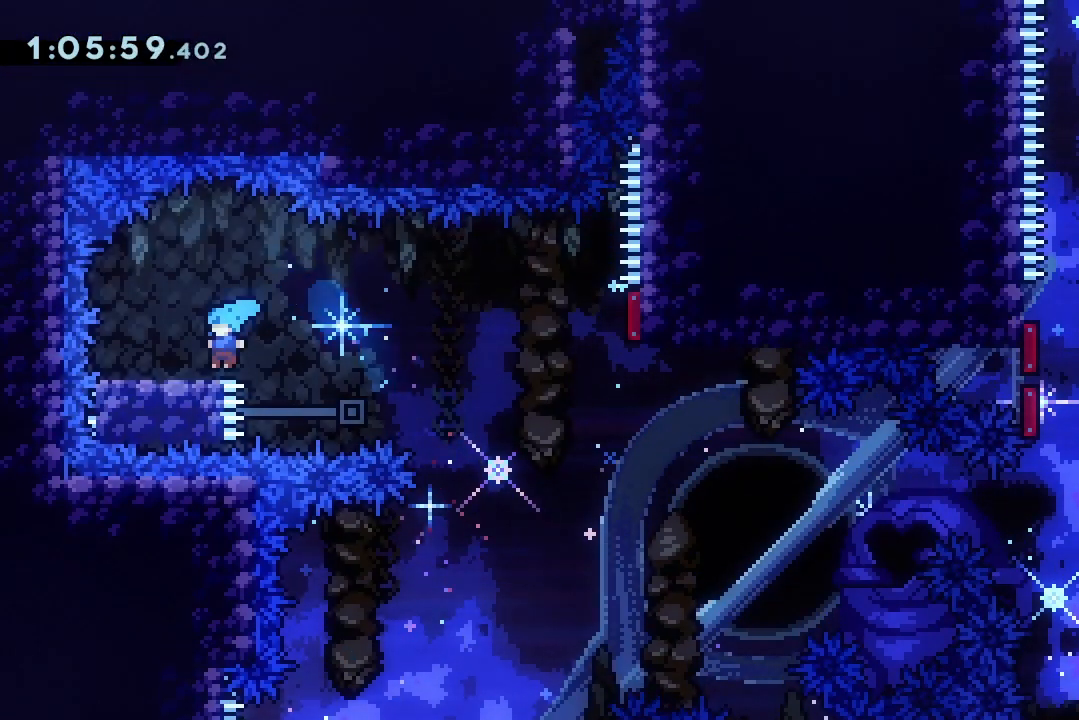
{"keys": ["jump2", "right"], "events": [[67, "jump2", "down"], [67, "right", "down"], [133, "dash", "down"], [233, "dash", "up"]]}
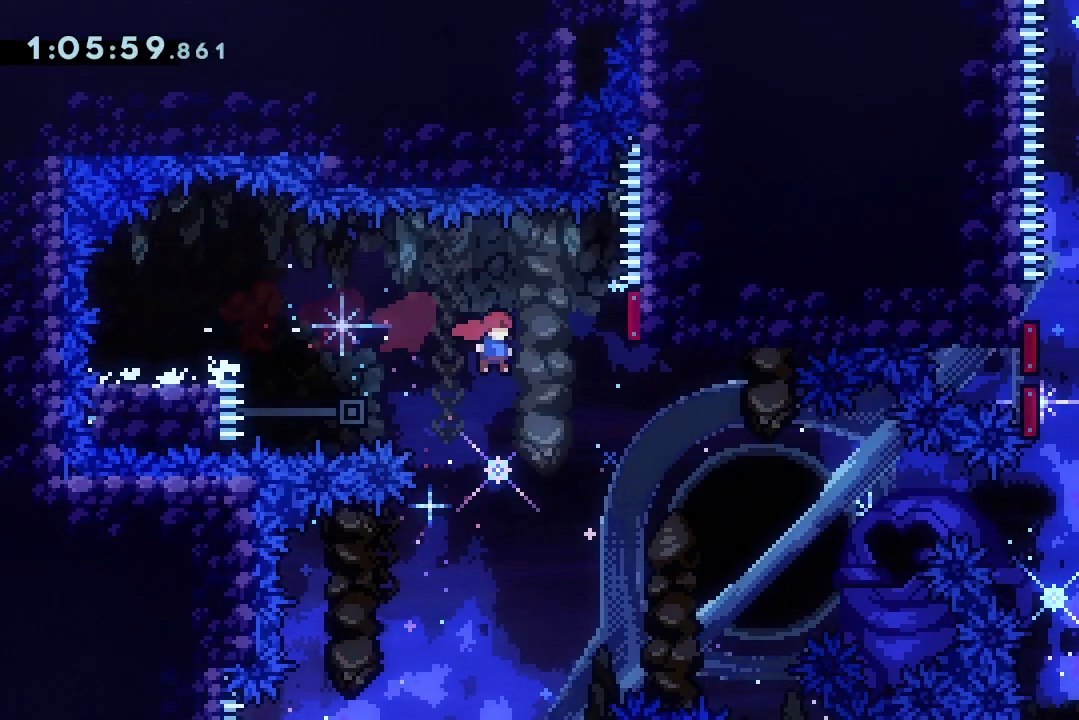
{"keys": ["left"], "events": [[167, "dash", "down"], [167, "left", "down"], [167, "up", "down"], [233, "right", "up"], [400, "jump2", "up"], [433, "dash", "up"], [433, "up", "up"]]}
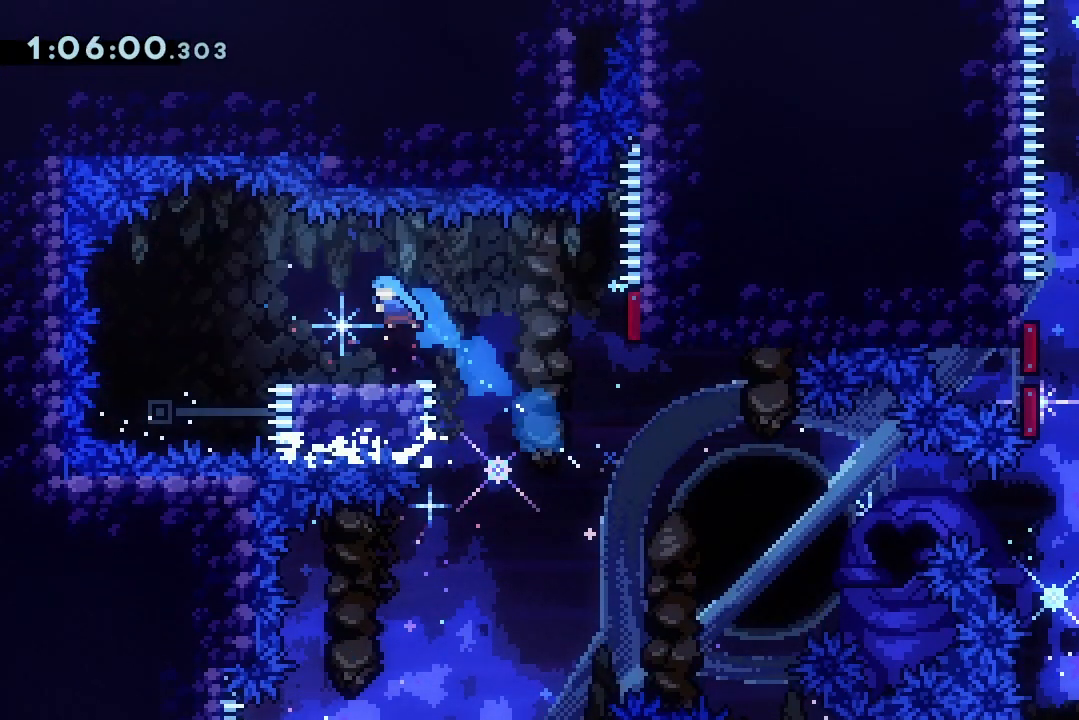
{"keys": ["dash", "down", "right"], "events": [[33, "left", "up"], [133, "left", "down"], [333, "jump2", "down"], [400, "jump2", "up"], [467, "left", "up"], [500, "dash", "down"], [500, "down", "down"], [500, "right", "down"]]}
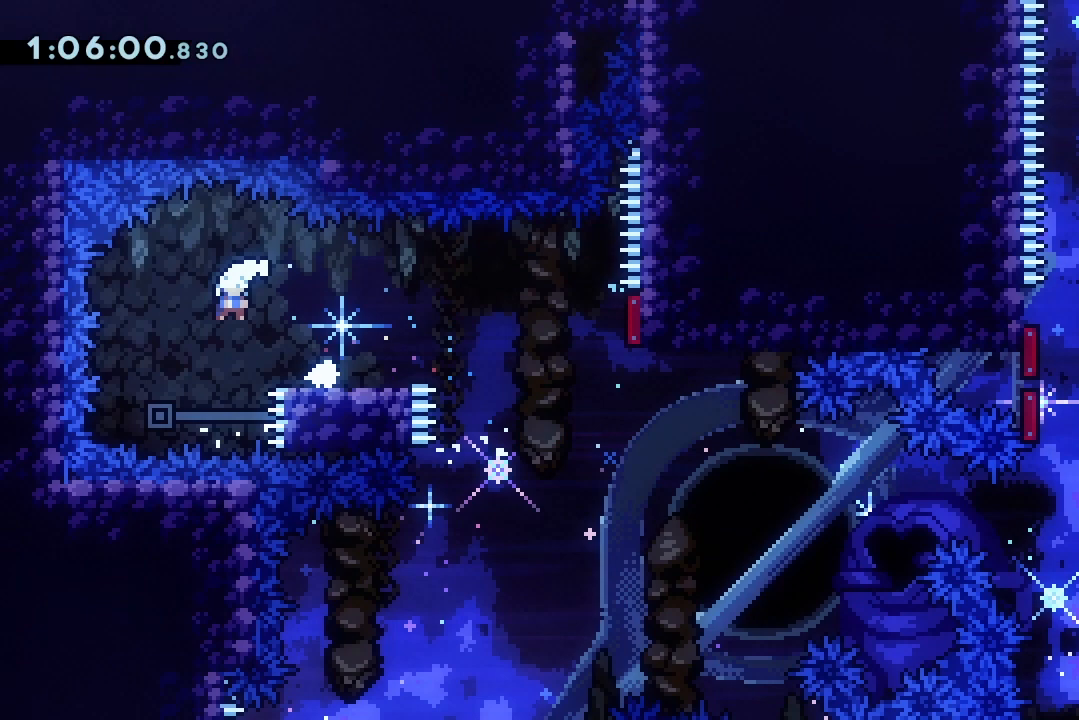
{"keys": ["right"], "events": [[100, "dash", "up"], [200, "jump2", "down"], [233, "jump2", "up"], [333, "down", "up"]]}
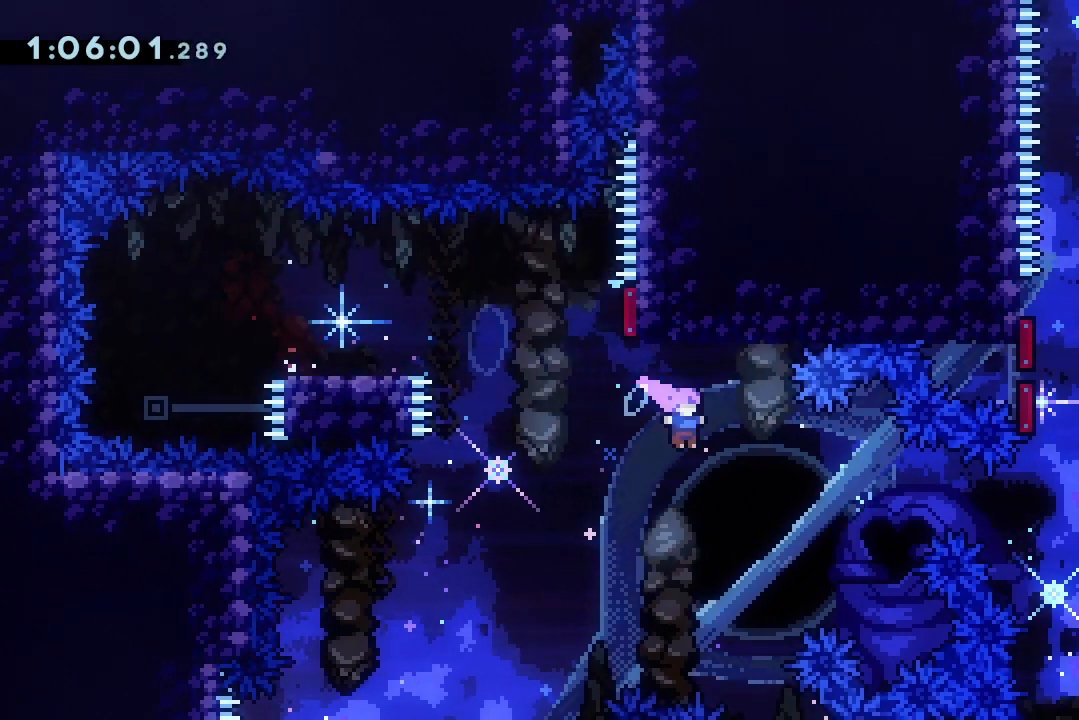
{"keys": ["right"], "events": [[167, "dash", "down"], [300, "dash", "up"]]}
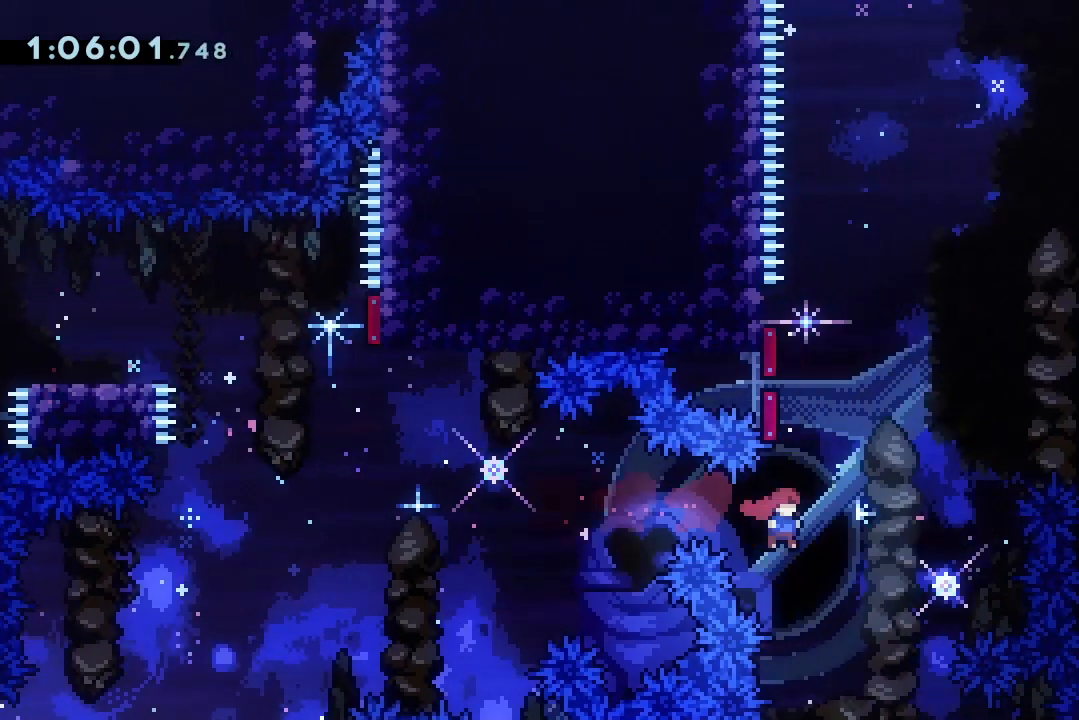
{"keys": ["left"], "events": [[167, "dash", "down"], [167, "right", "up"], [167, "up", "down"], [367, "up", "up"], [433, "dash", "up"], [467, "left", "down"]]}
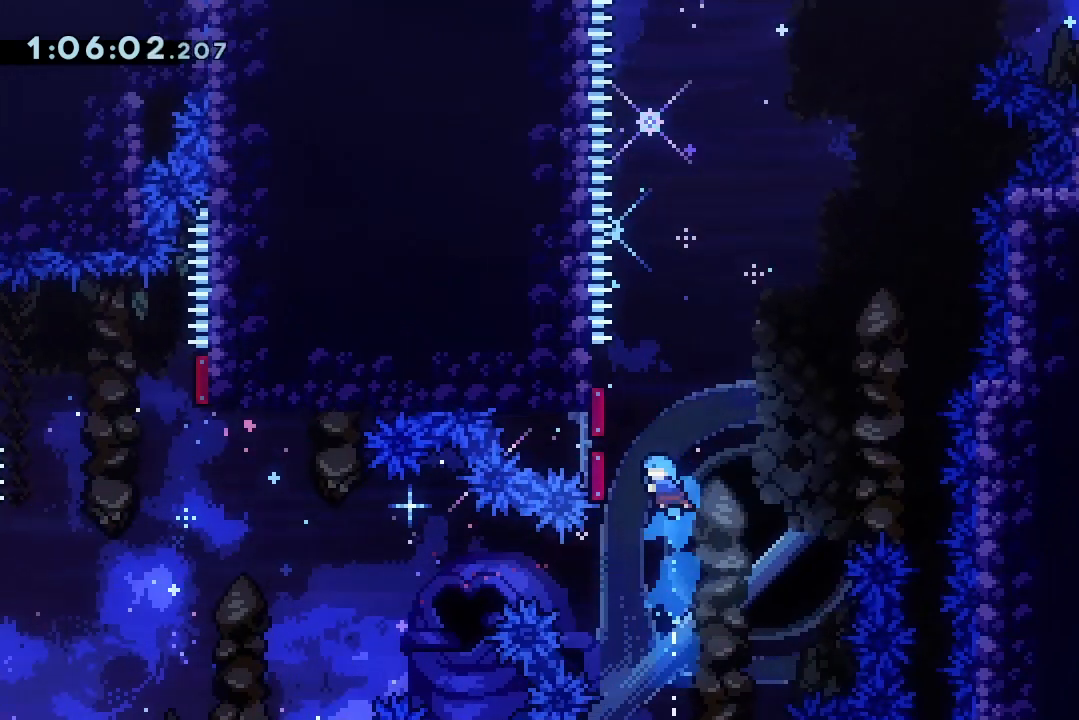
{"keys": [], "events": [[200, "up", "down"], [267, "dash", "down"], [267, "left", "up"], [433, "dash", "up"], [467, "up", "up"]]}
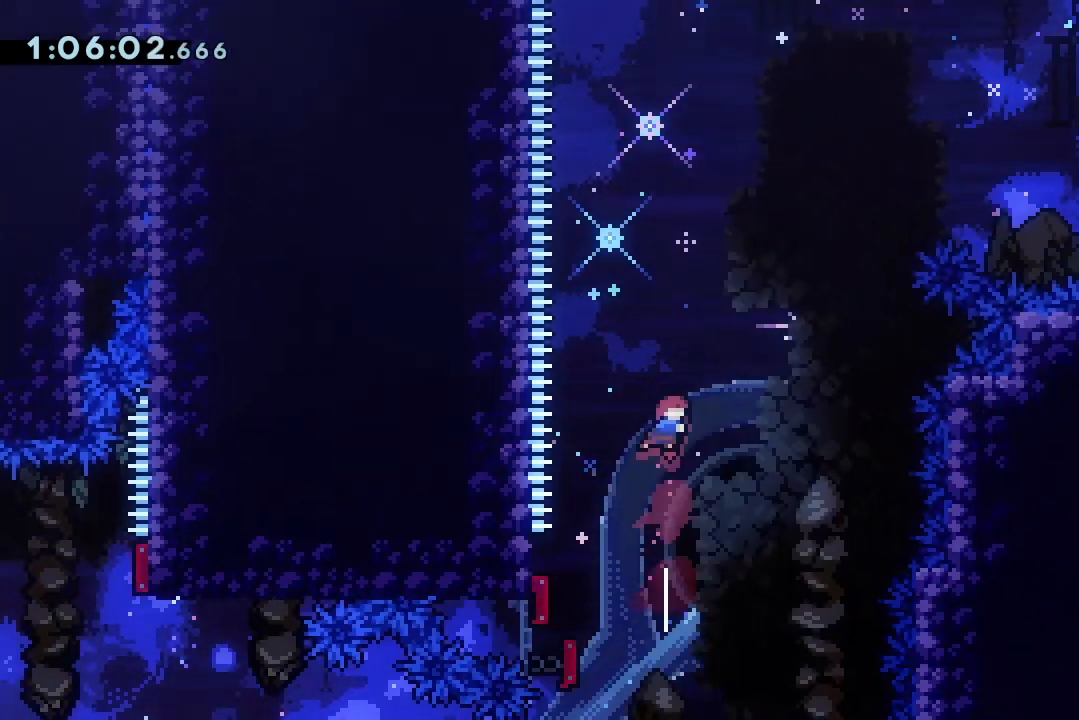
{"keys": [], "events": []}
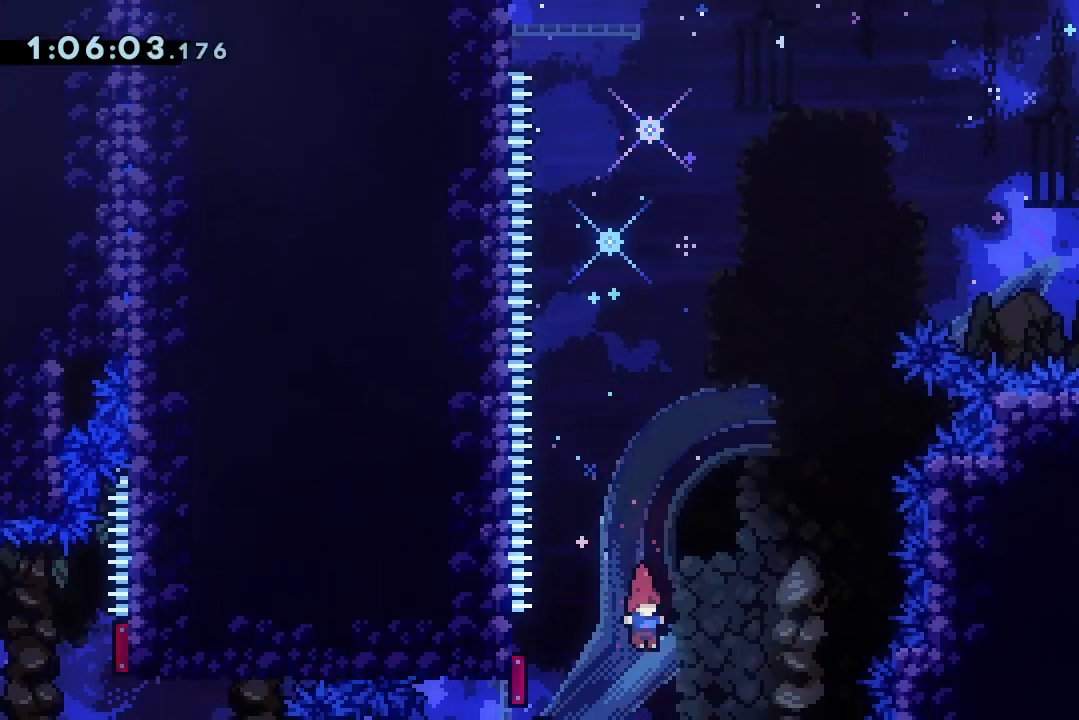
{"keys": ["dash", "up"], "events": [[67, "left", "down"], [100, "dash", "down"], [267, "dash", "up"], [267, "left", "up"], [367, "up", "down"], [400, "dash", "down"]]}
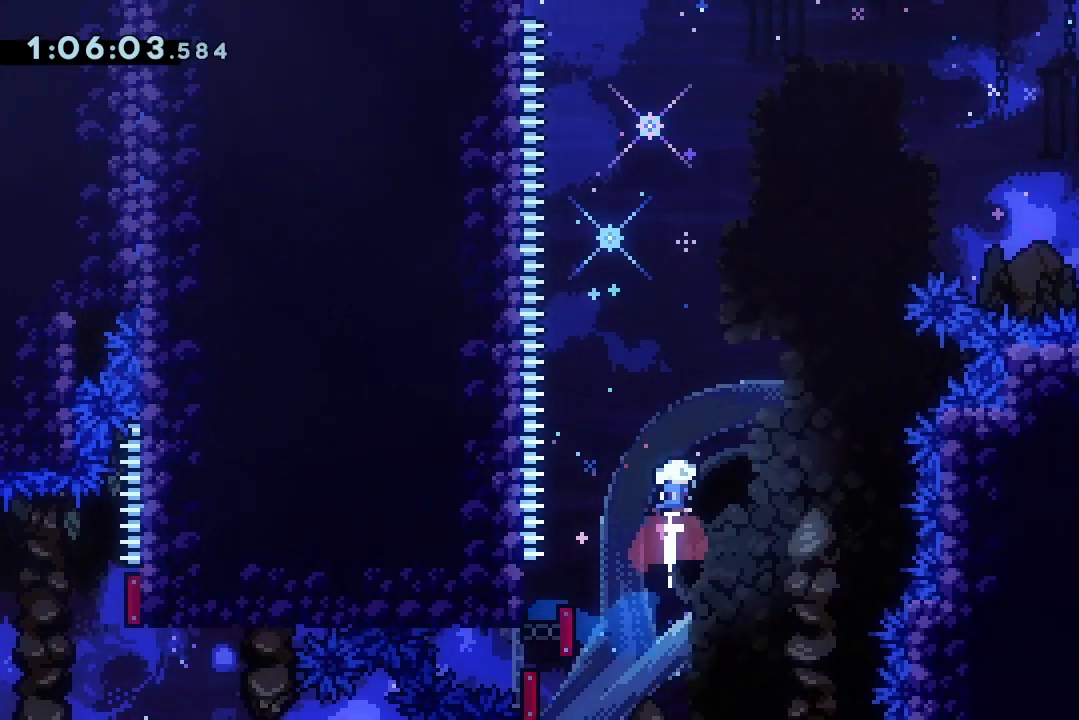
{"keys": ["up"], "events": [[67, "dash", "up"], [100, "up", "up"], [200, "left", "down"], [333, "left", "up"], [467, "up", "down"]]}
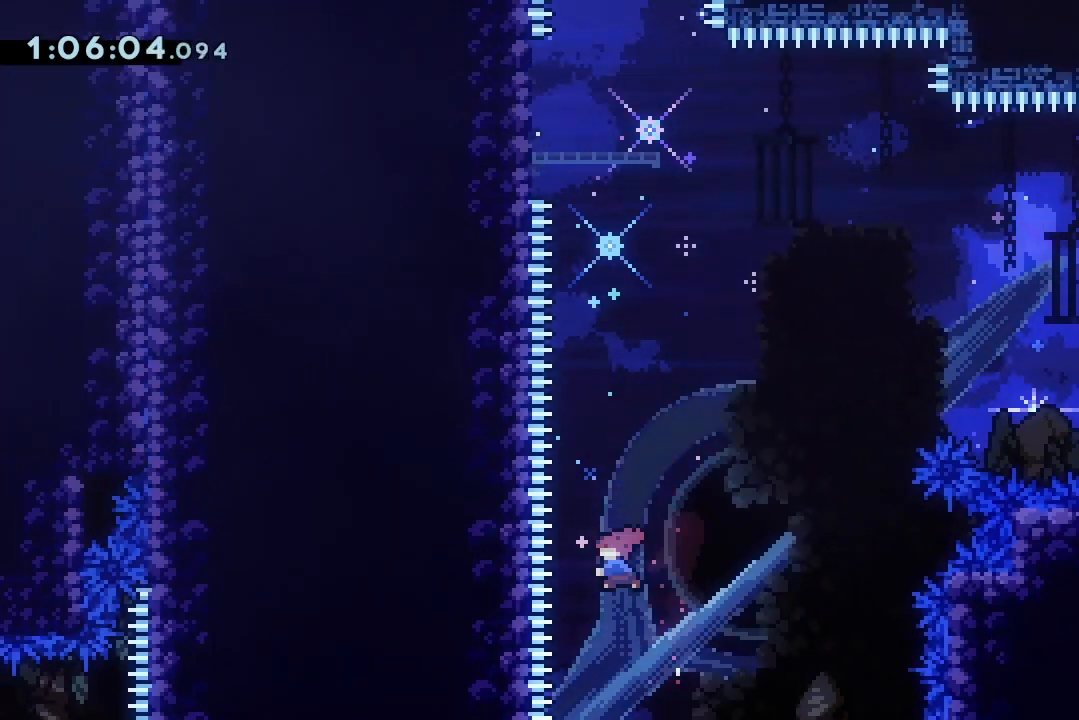
{"keys": ["right"], "events": [[33, "dash", "down"], [267, "dash", "up"], [267, "up", "up"], [367, "right", "down"]]}
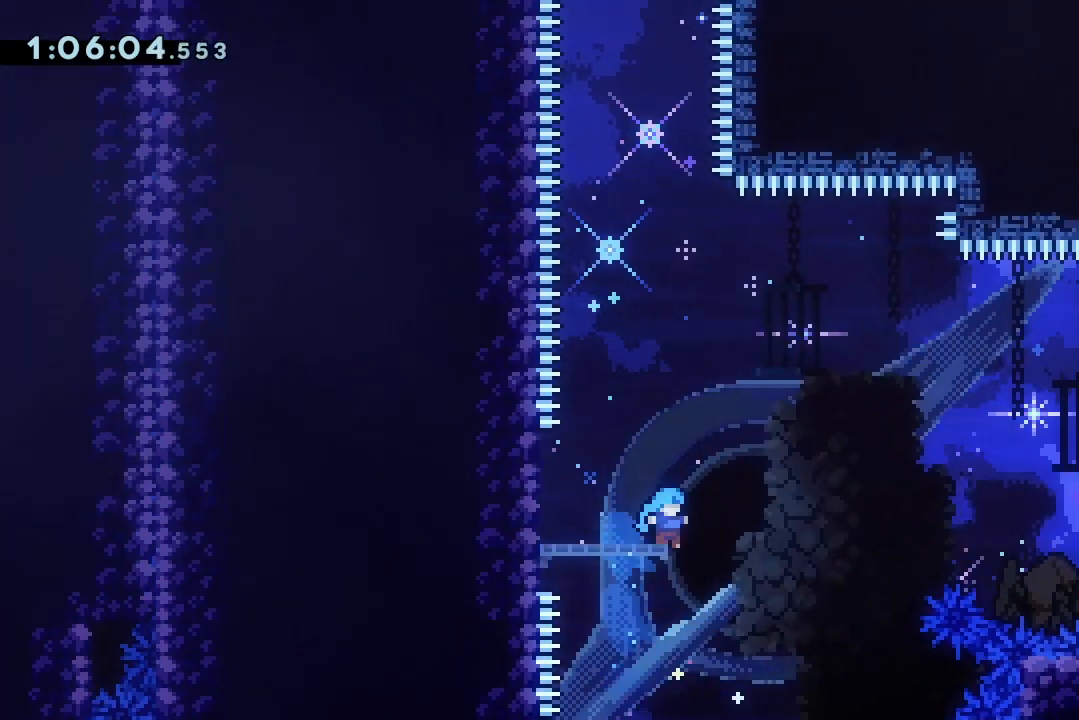
{"keys": [], "events": [[33, "left", "down"], [33, "right", "up"], [100, "dash", "down"], [200, "dash", "up"], [200, "left", "up"], [233, "jump2", "down"], [233, "right", "down"], [367, "jump2", "up"], [467, "right", "up"]]}
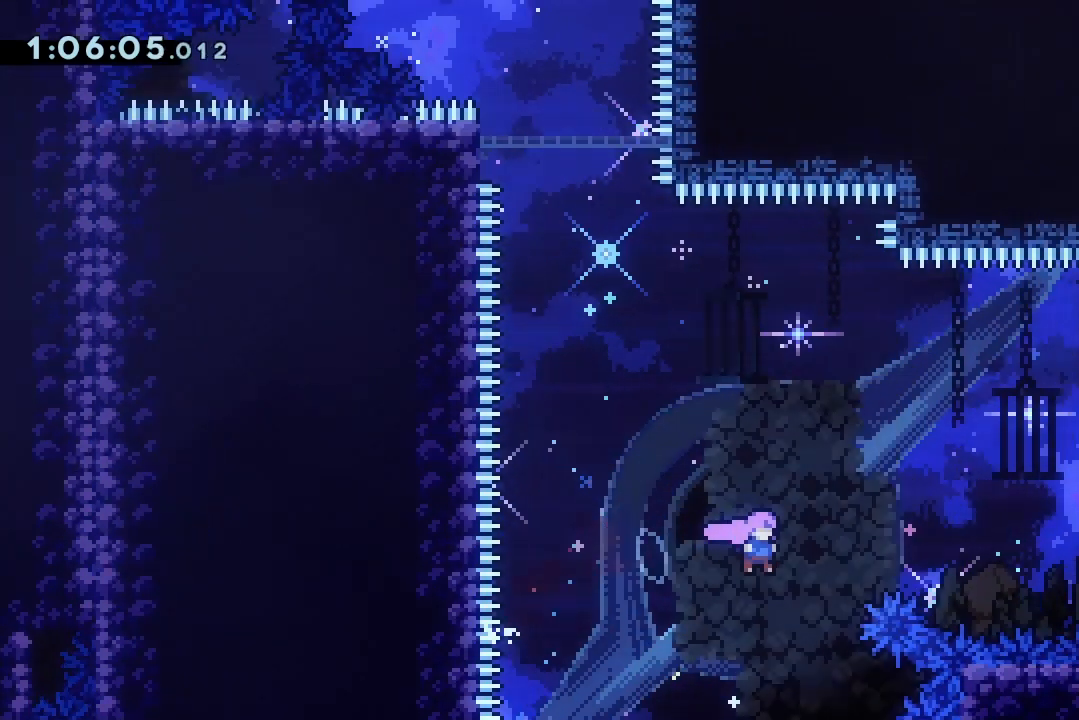
{"keys": ["left"], "events": [[67, "dash", "down"], [67, "up", "down"], [200, "dash", "up"], [233, "up", "up"], [333, "left", "down"], [367, "dash", "down"], [467, "dash", "up"]]}
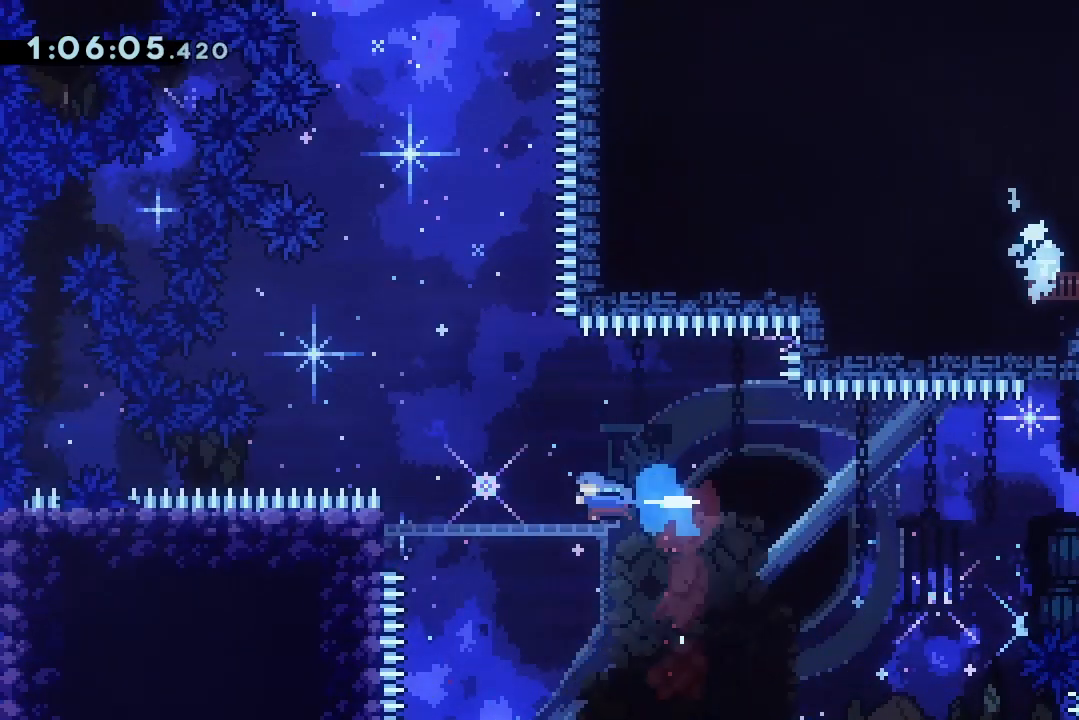
{"keys": ["right"], "events": [[33, "left", "up"], [33, "right", "down"], [67, "jump2", "down"], [167, "jump2", "up"]]}
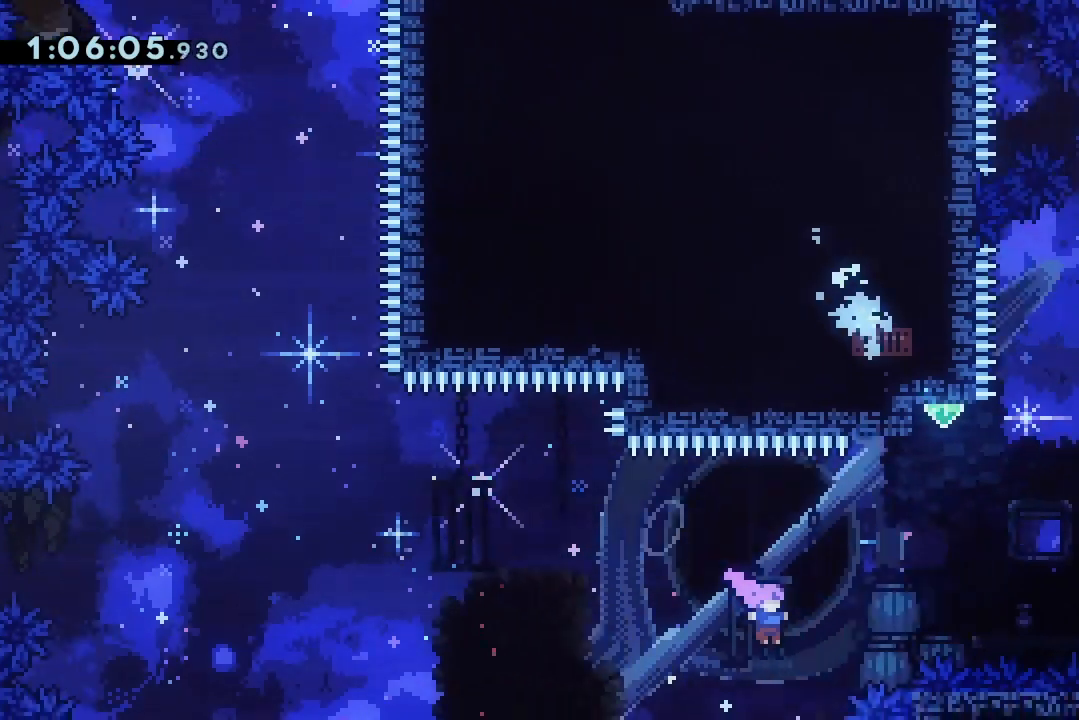
{"keys": ["up"], "events": [[33, "dash", "down"], [33, "up", "down"], [200, "dash", "up"], [200, "up", "up"], [367, "dash", "down"], [367, "right", "up"], [367, "up", "down"], [500, "dash", "up"]]}
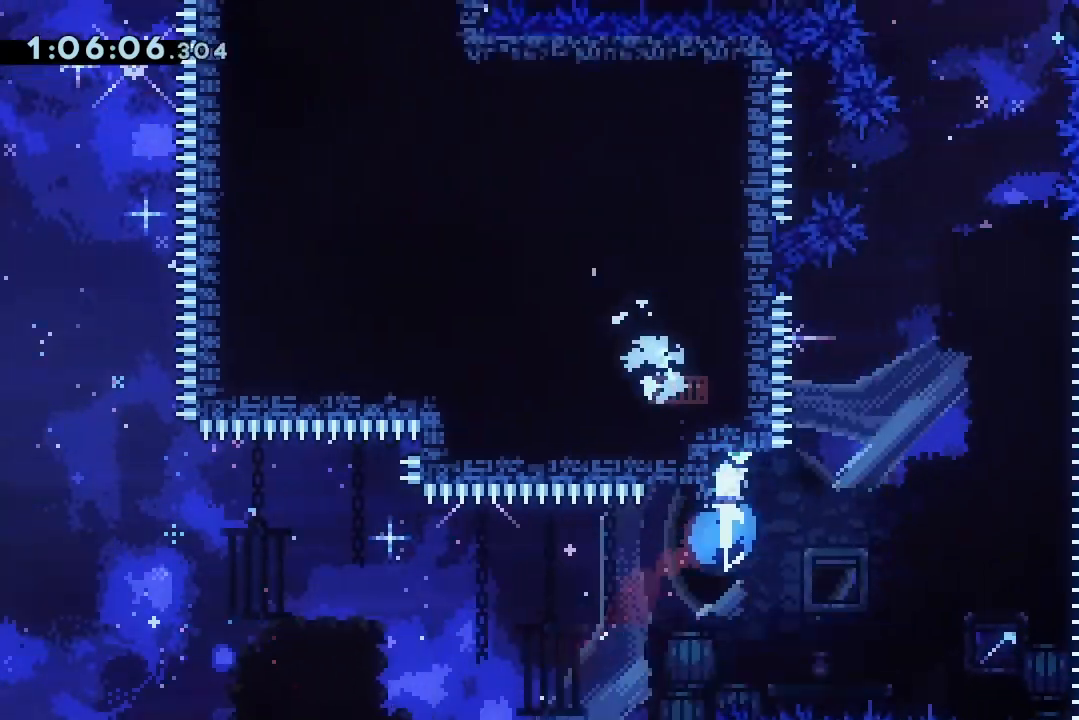
{"keys": ["jump2", "right"], "events": [[67, "jump2", "down"], [67, "right", "down"], [67, "up", "up"]]}
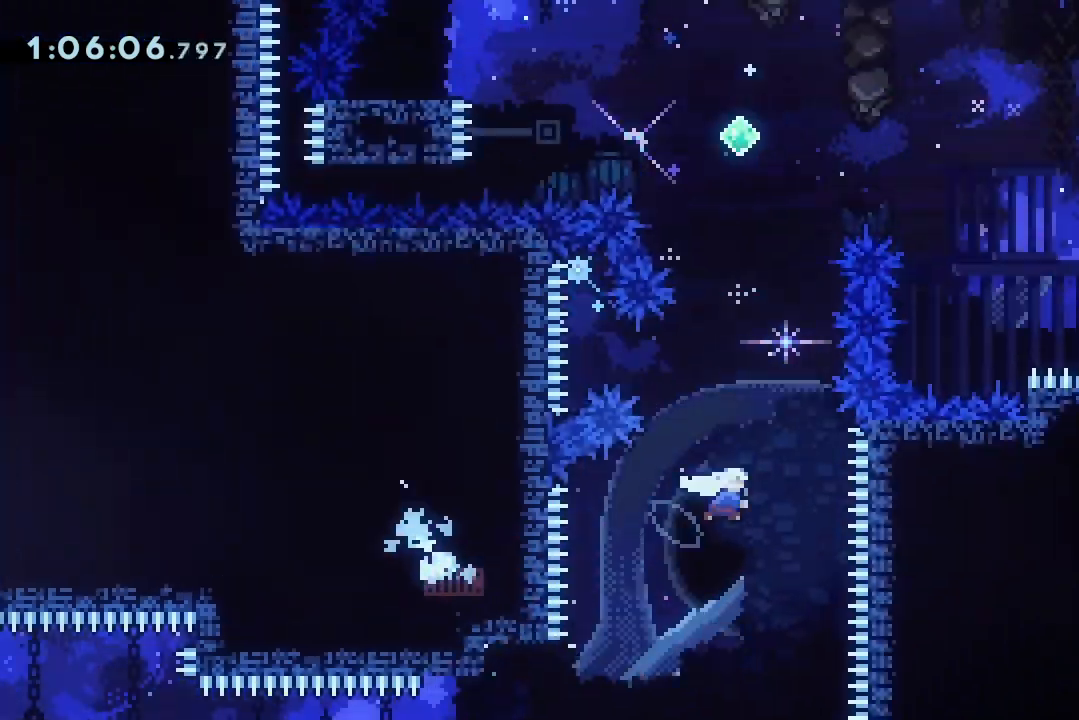
{"keys": ["jump2", "up"], "events": [[33, "dash", "down"], [33, "right", "up"], [33, "up", "down"], [167, "dash", "up"], [300, "dash", "down"], [500, "dash", "up"]]}
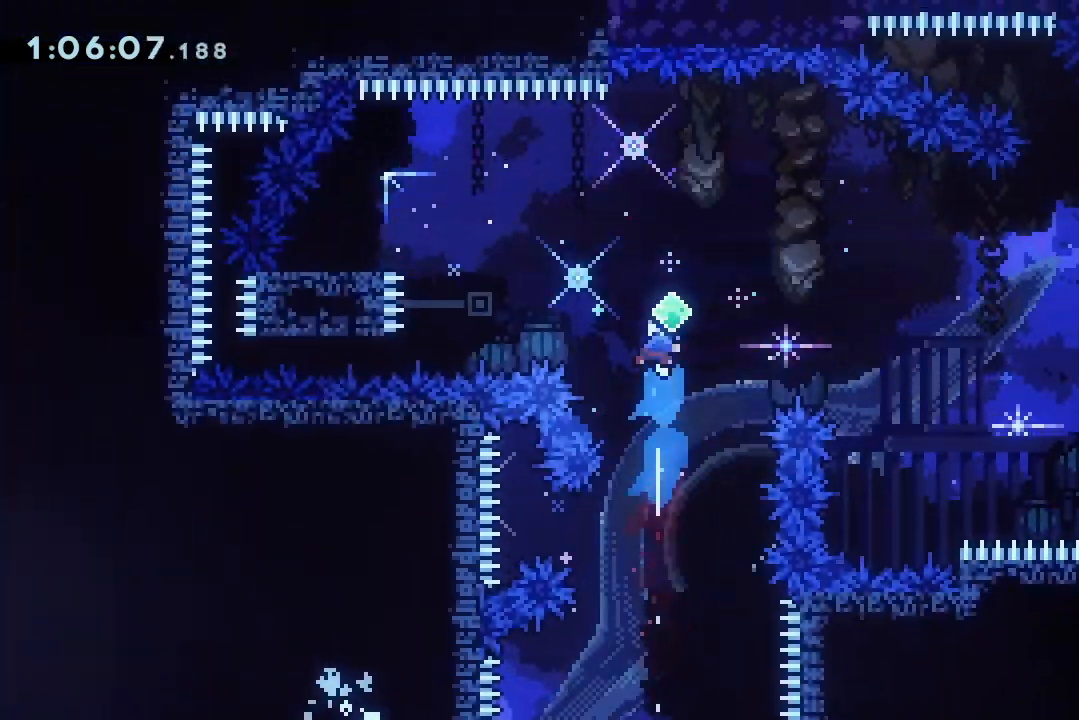
{"keys": ["dash", "down", "left"], "events": [[100, "dash", "down"], [100, "left", "down"], [267, "dash", "up"], [267, "jump2", "up"], [267, "up", "up"], [467, "dash", "down"], [467, "down", "down"]]}
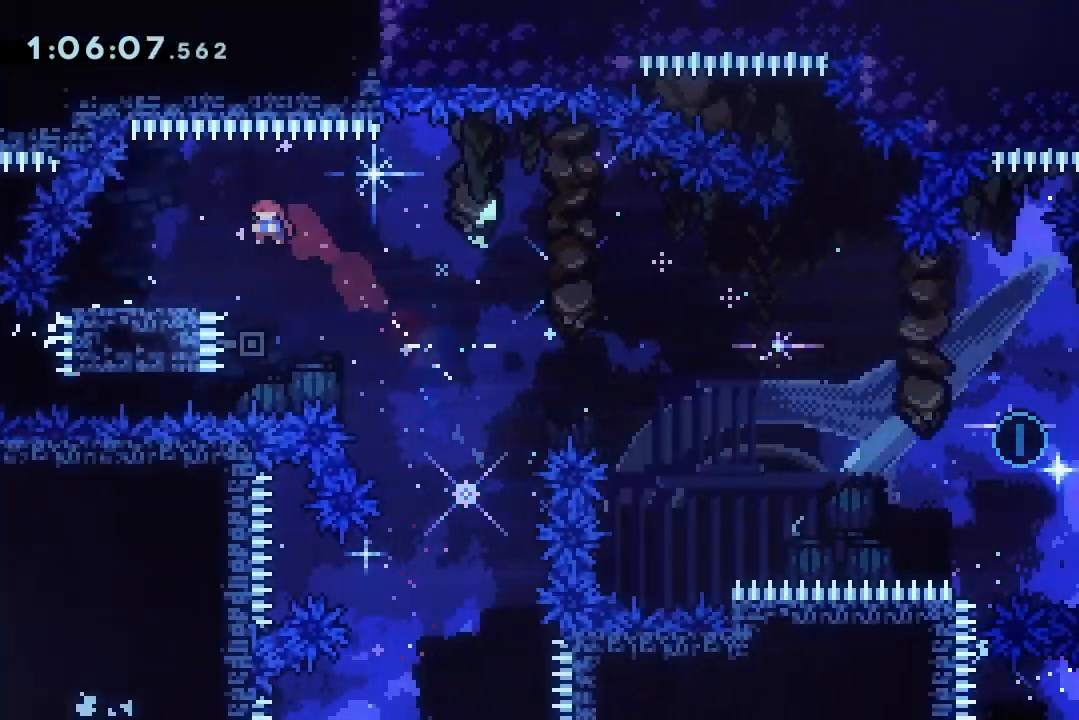
{"keys": ["down", "right"], "events": [[100, "dash", "up"], [167, "jump2", "down"], [167, "left", "up"], [167, "right", "down"], [200, "dash", "down"], [433, "dash", "up"], [433, "jump2", "up"]]}
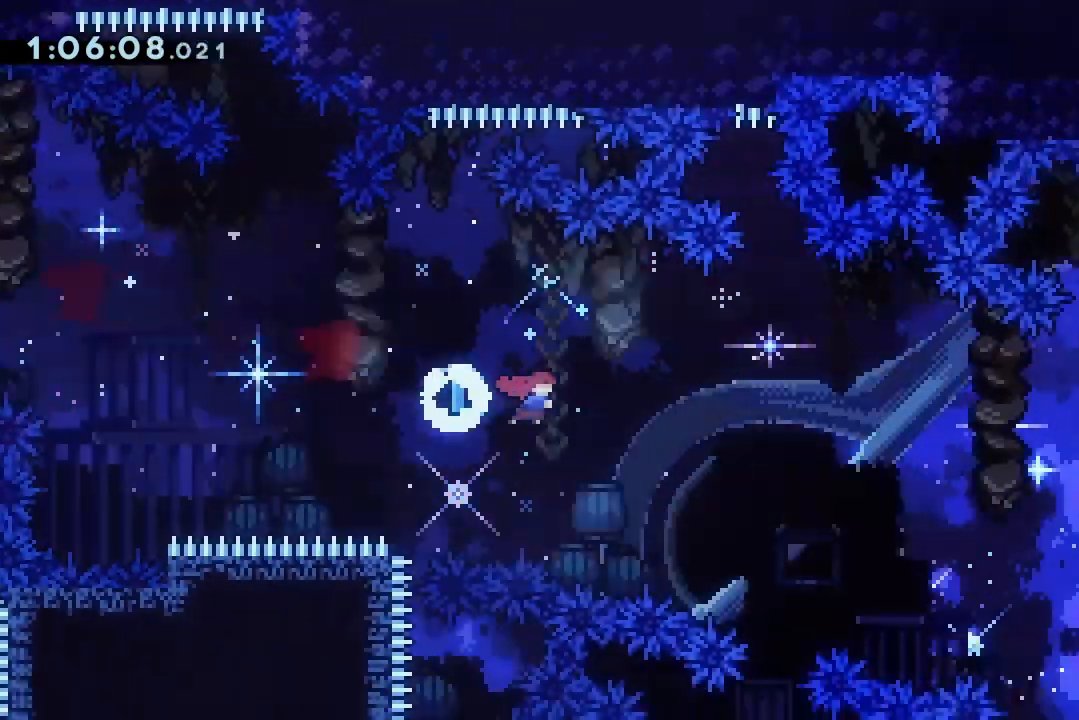
{"keys": ["down", "jump2", "right"], "events": [[467, "jump2", "down"]]}
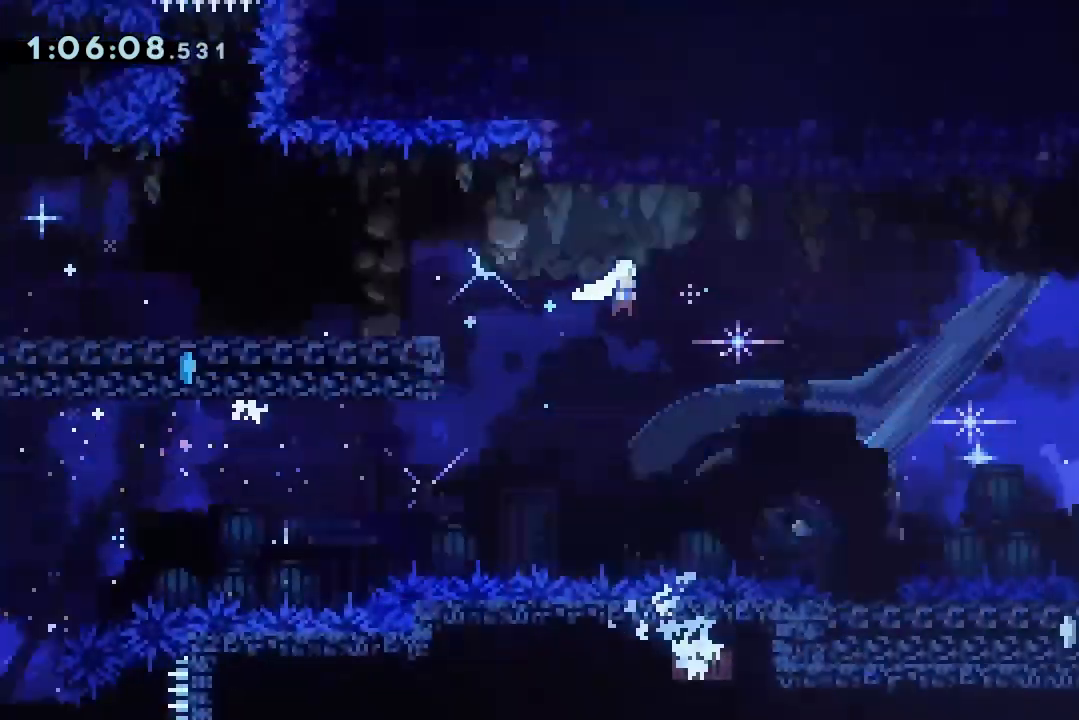
{"keys": ["jump2", "right"], "events": [[133, "down", "up"], [367, "jump2", "up"], [467, "jump2", "down"]]}
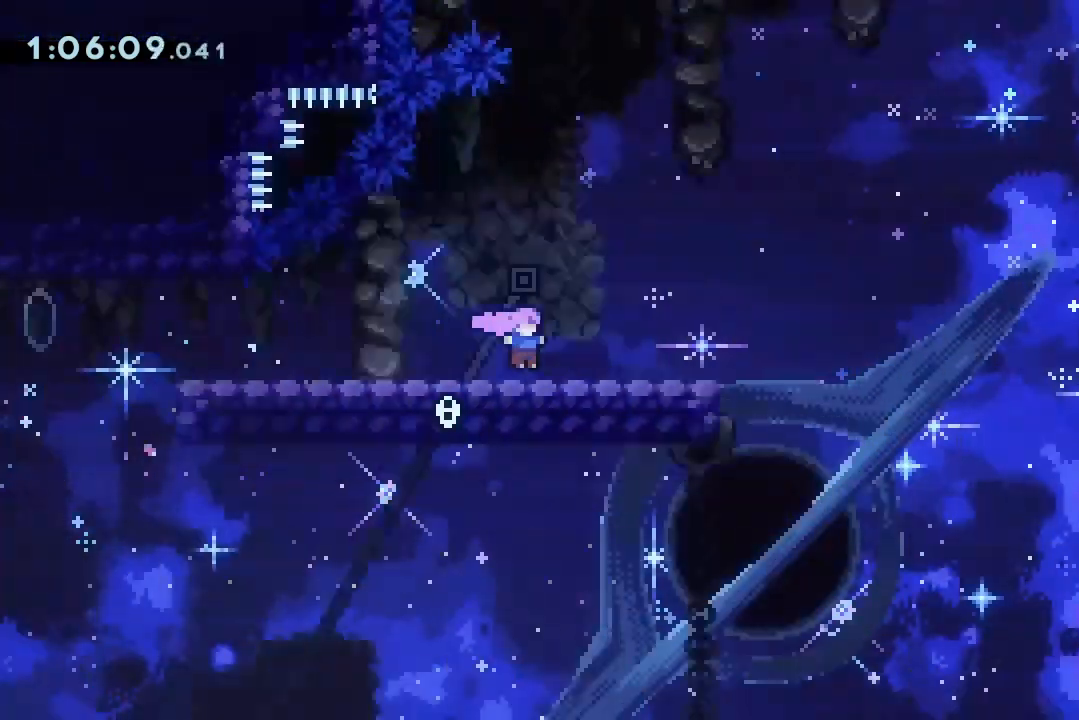
{"keys": ["dash", "jump2", "right"], "events": [[467, "dash", "down"]]}
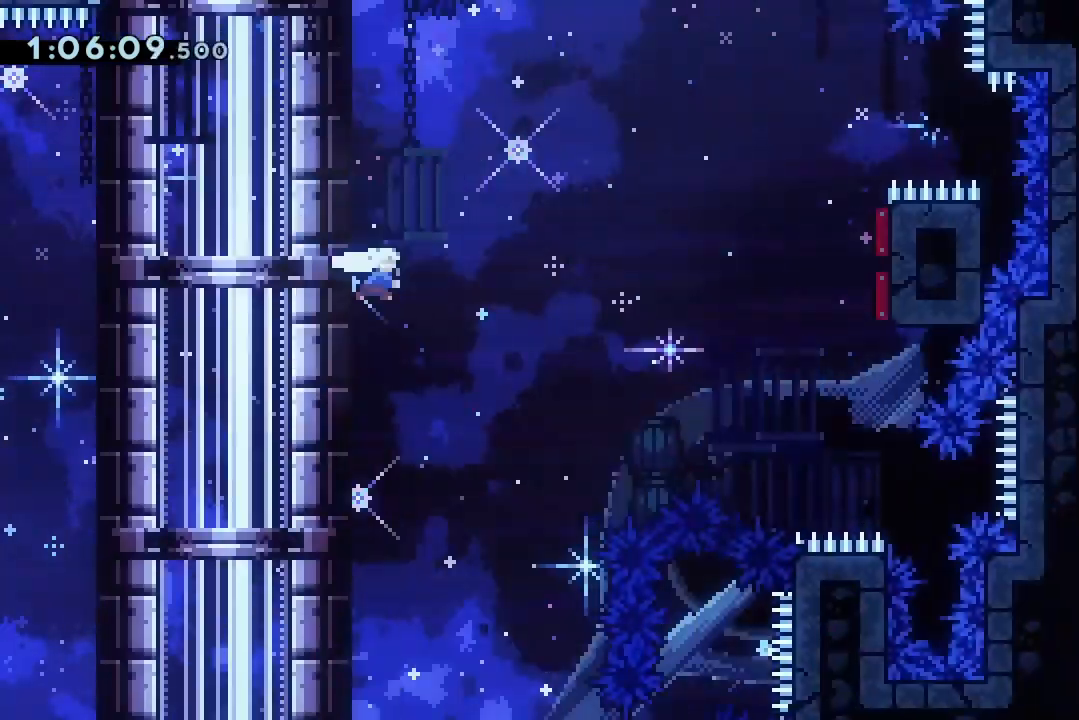
{"keys": ["jump2", "right"], "events": [[133, "dash", "up"], [267, "dash", "down"], [400, "dash", "up"]]}
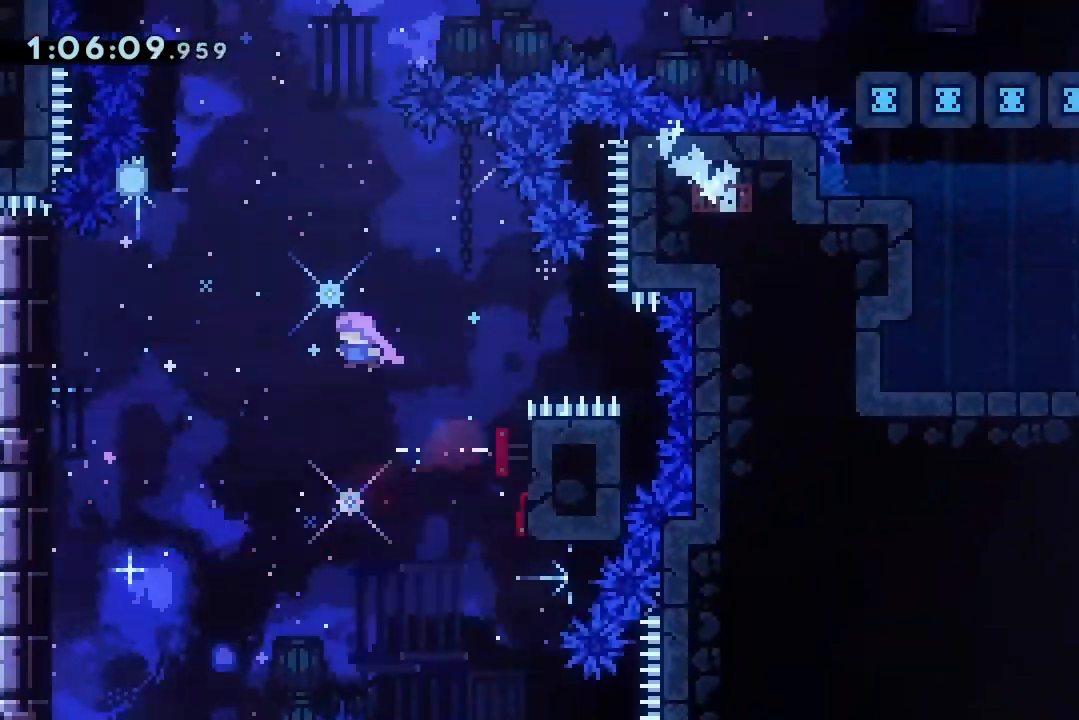
{"keys": ["dash", "up"], "events": [[133, "left", "down"], [133, "right", "up"], [233, "jump2", "up"], [333, "up", "down"], [367, "dash", "down"], [367, "left", "up"]]}
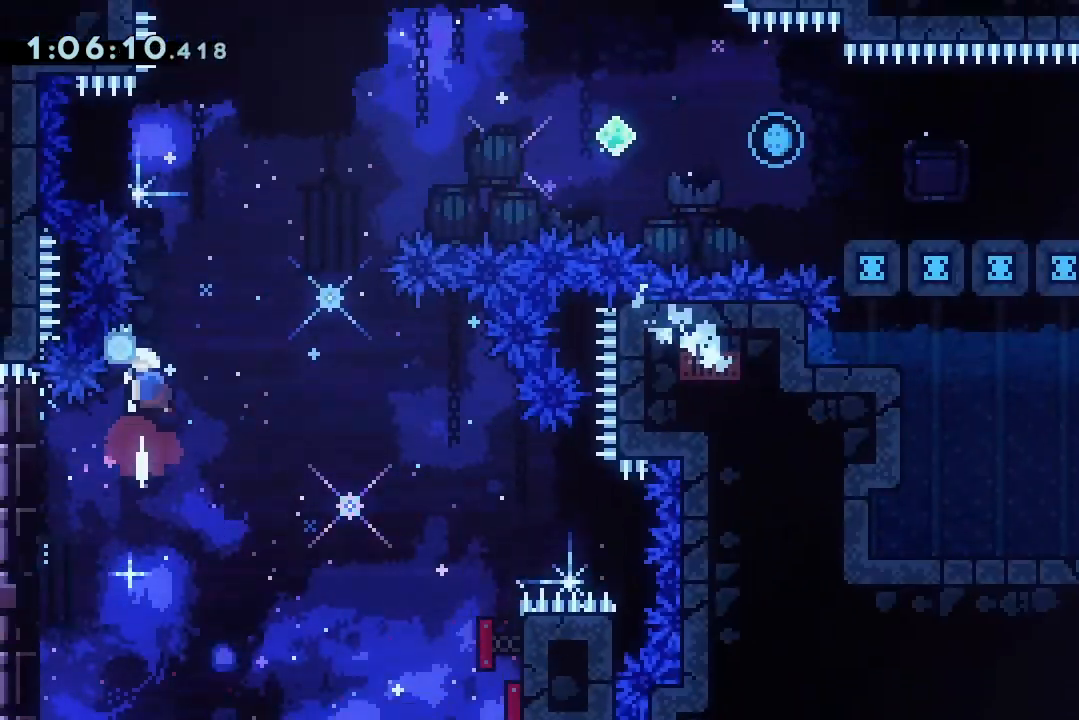
{"keys": ["jump2", "right"], "events": [[33, "dash", "up"], [33, "up", "up"], [67, "jump2", "down"], [67, "right", "down"], [100, "grab", "down"], [300, "grab", "up"]]}
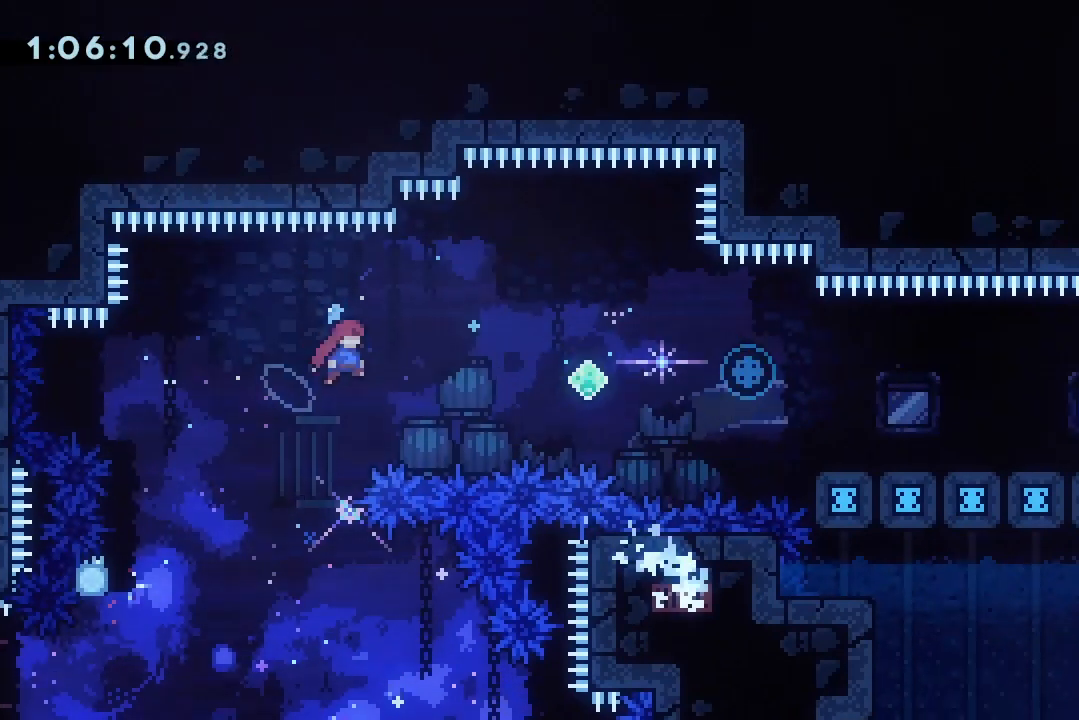
{"keys": ["dash", "jump2", "right"], "events": [[33, "dash", "down"], [200, "dash", "up"], [400, "dash", "down"]]}